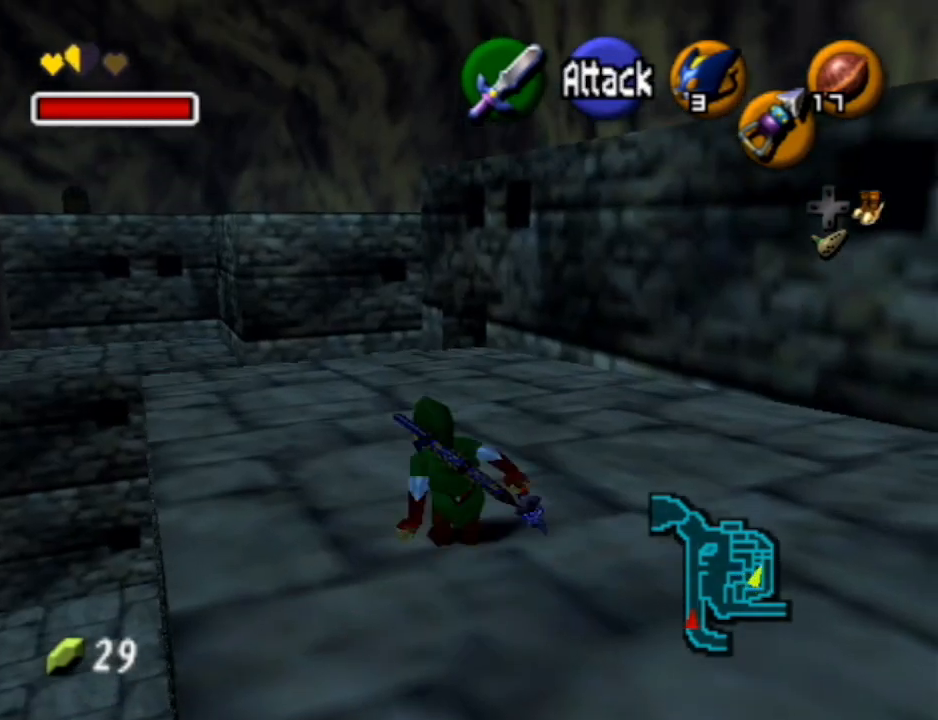
Gameplay with a controller (Nintendo layout); each line is a JSON object with the inputs held at the frame after it. "events" lists button and stick changes between this image and that frame as [ms after this image, input, new state], when the widget could be followed in between. Not read: L3 R3.
{"buttons": ["A"], "left_stick": "up", "right_stick": "center", "events": [[67, "A", "down"]]}
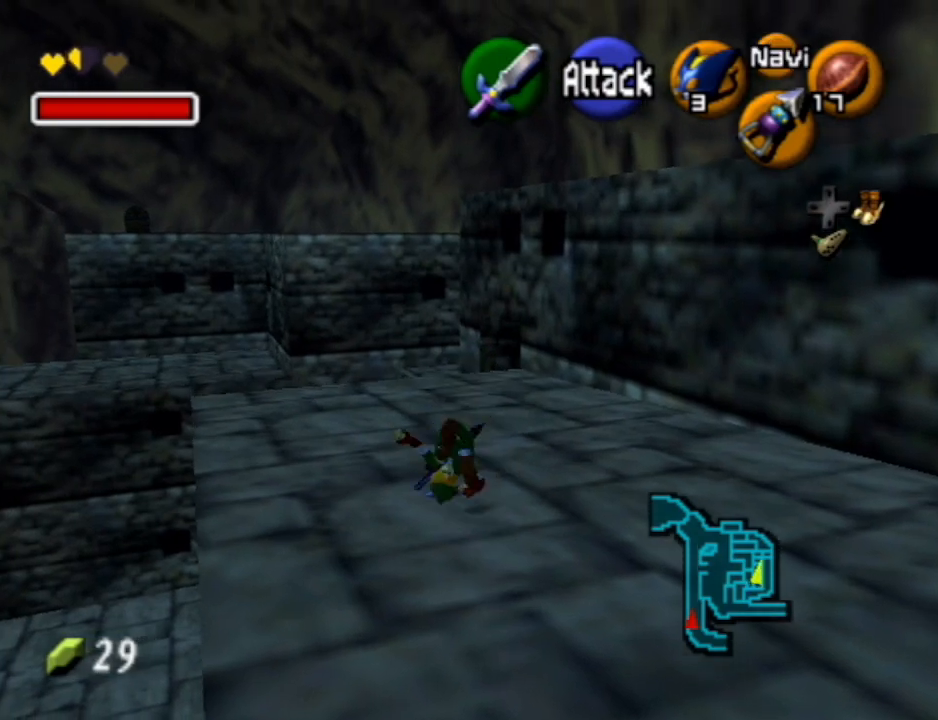
{"buttons": [], "left_stick": "up-left", "right_stick": "center", "events": [[33, "A", "up"], [167, "left_stick", "up-left"]]}
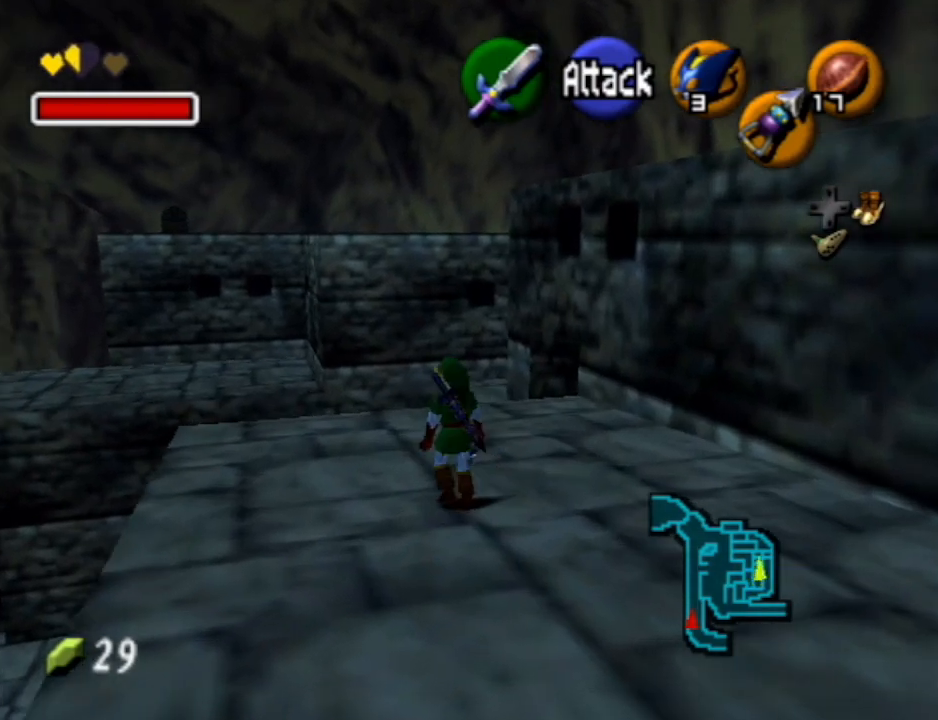
{"buttons": [], "left_stick": "up", "right_stick": "center", "events": [[367, "left_stick", "up"]]}
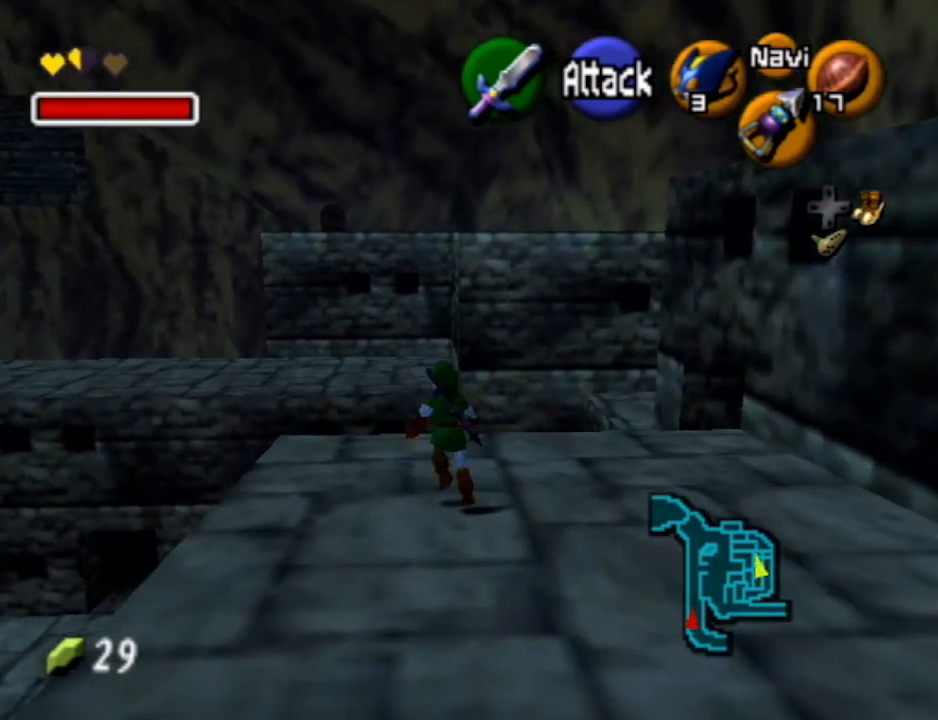
{"buttons": [], "left_stick": "up", "right_stick": "center", "events": []}
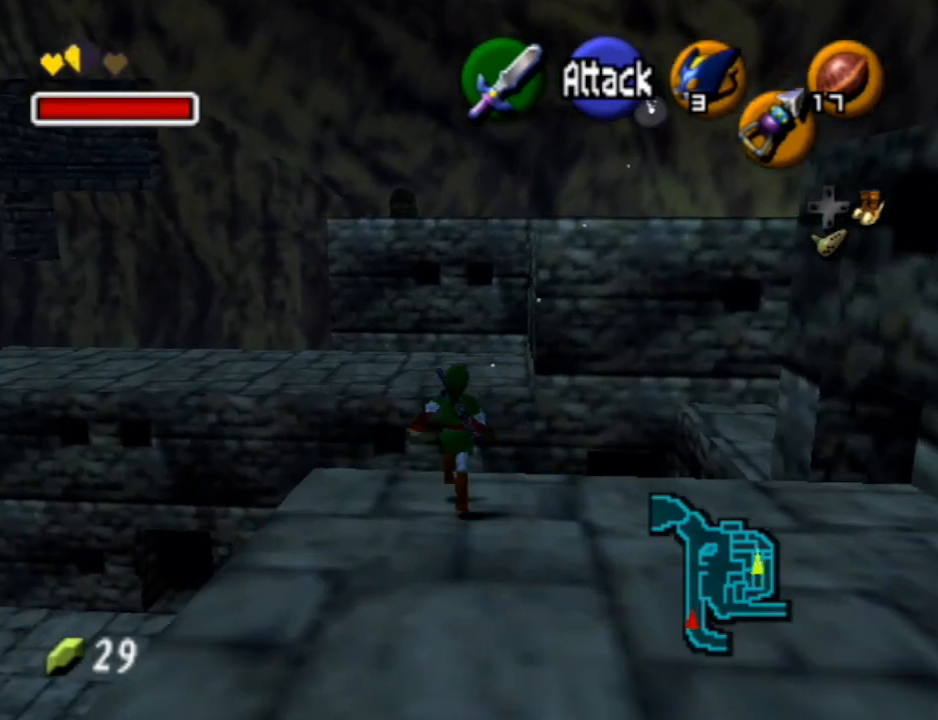
{"buttons": [], "left_stick": "up", "right_stick": "center", "events": []}
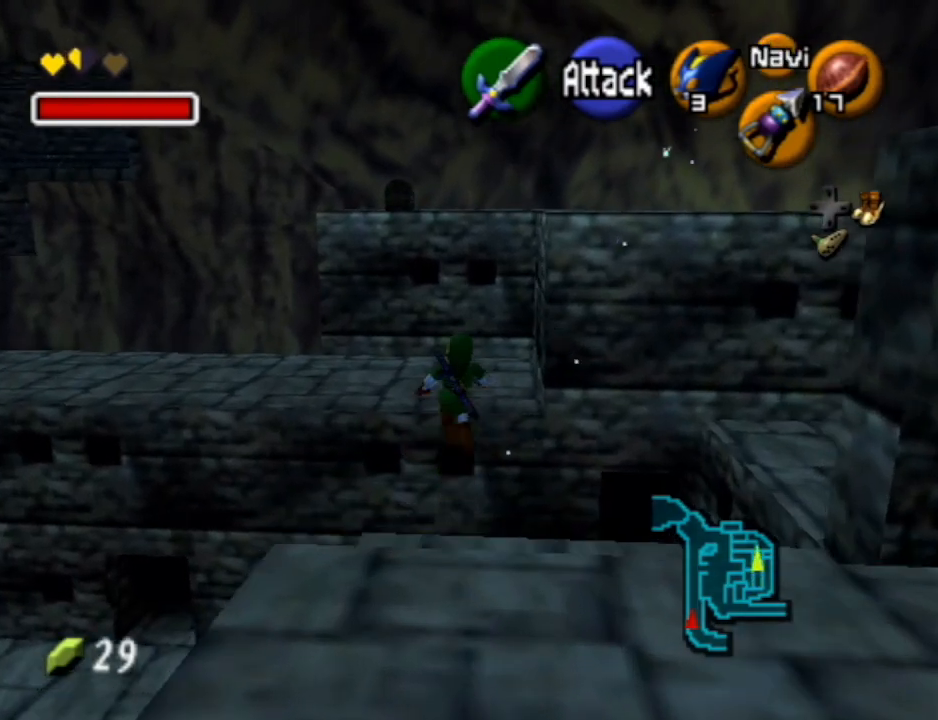
{"buttons": [], "left_stick": "center", "right_stick": "center", "events": [[133, "left_stick", "down"], [367, "left_stick", "center"]]}
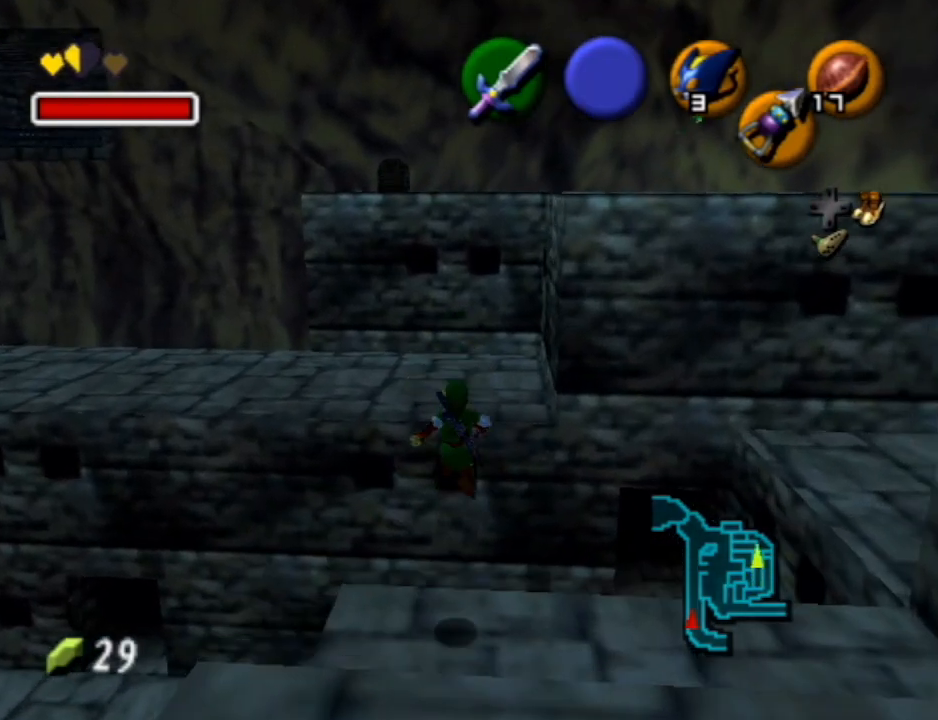
{"buttons": ["Z"], "left_stick": "center", "right_stick": "center", "events": [[33, "Z", "down"]]}
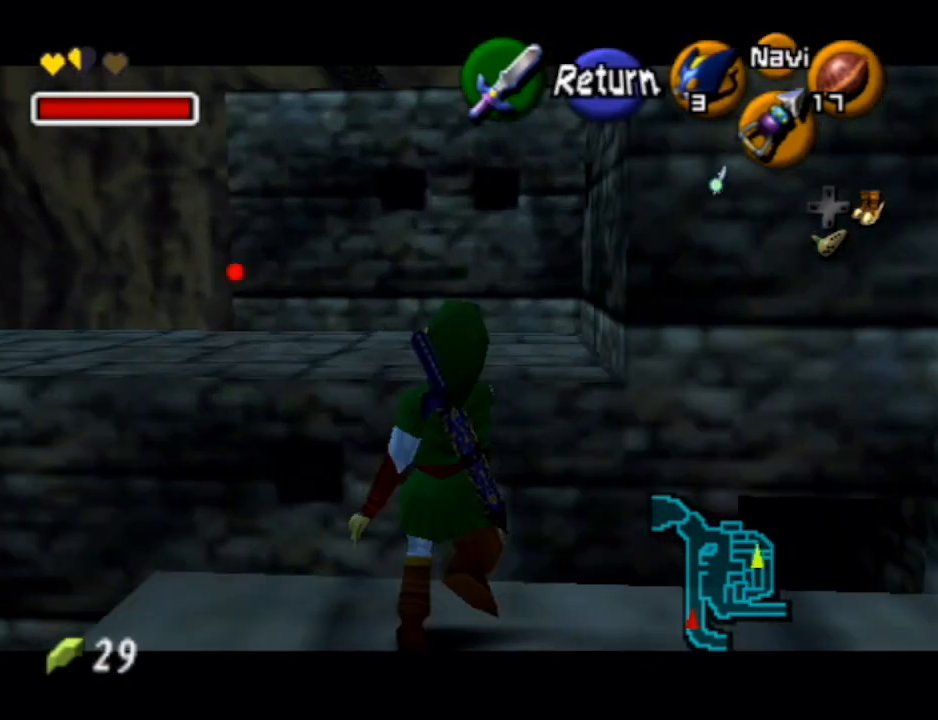
{"buttons": ["Z"], "left_stick": "down-left", "right_stick": "center", "events": [[200, "left_stick", "down-left"]]}
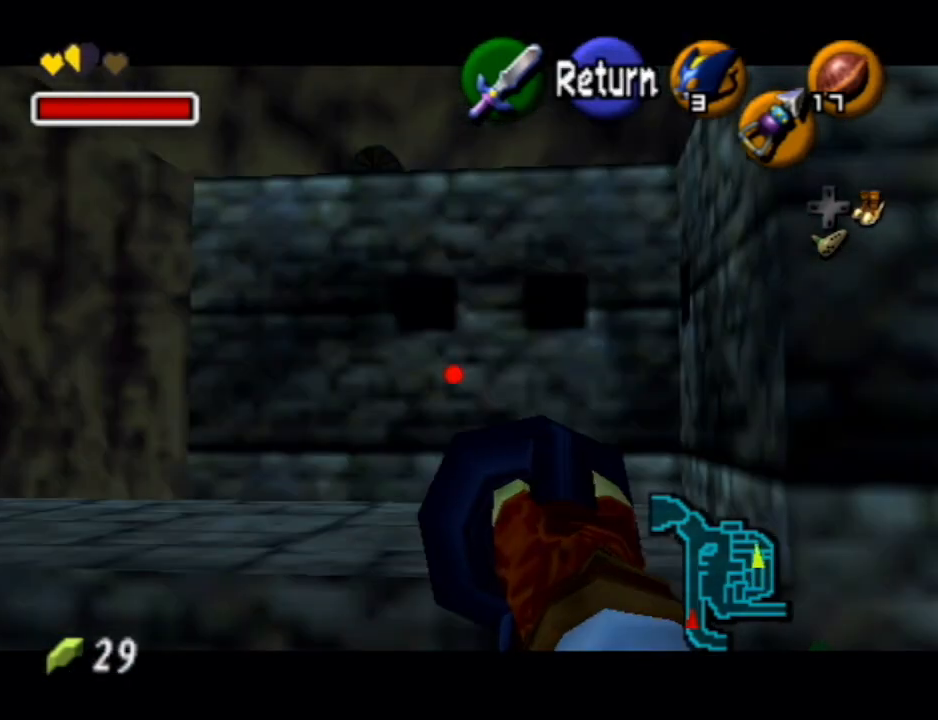
{"buttons": ["Z"], "left_stick": "down-right", "right_stick": "center", "events": [[33, "left_stick", "center"], [433, "left_stick", "down-right"]]}
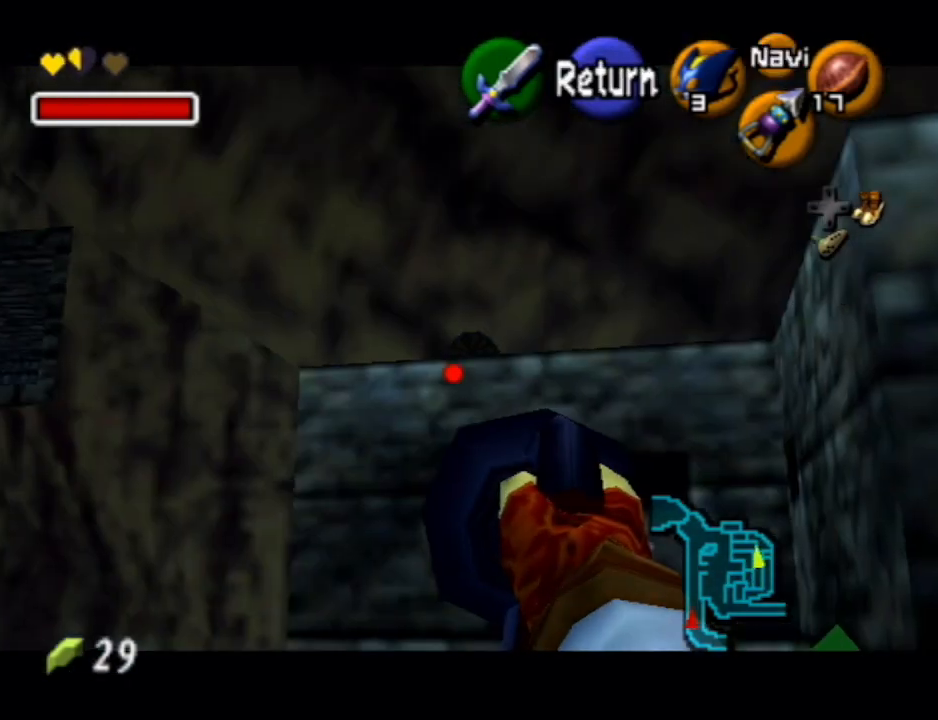
{"buttons": ["Z"], "left_stick": "down-right", "right_stick": "center", "events": [[33, "left_stick", "center"], [400, "left_stick", "down-right"]]}
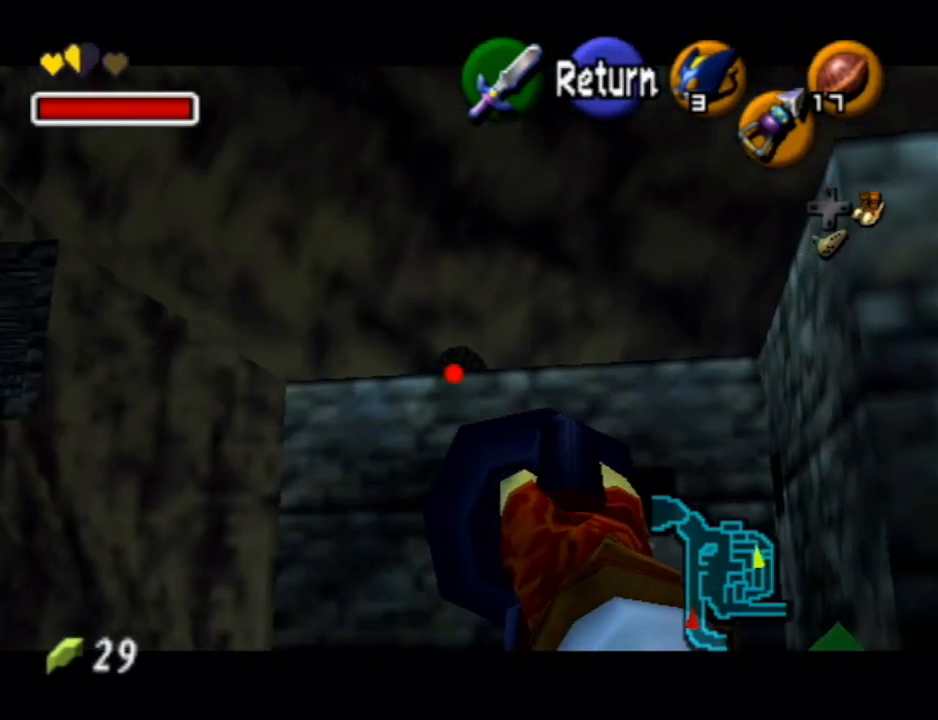
{"buttons": [], "left_stick": "center", "right_stick": "center", "events": [[33, "left_stick", "center"], [400, "left_stick", "down"], [500, "Z", "up"], [500, "left_stick", "center"]]}
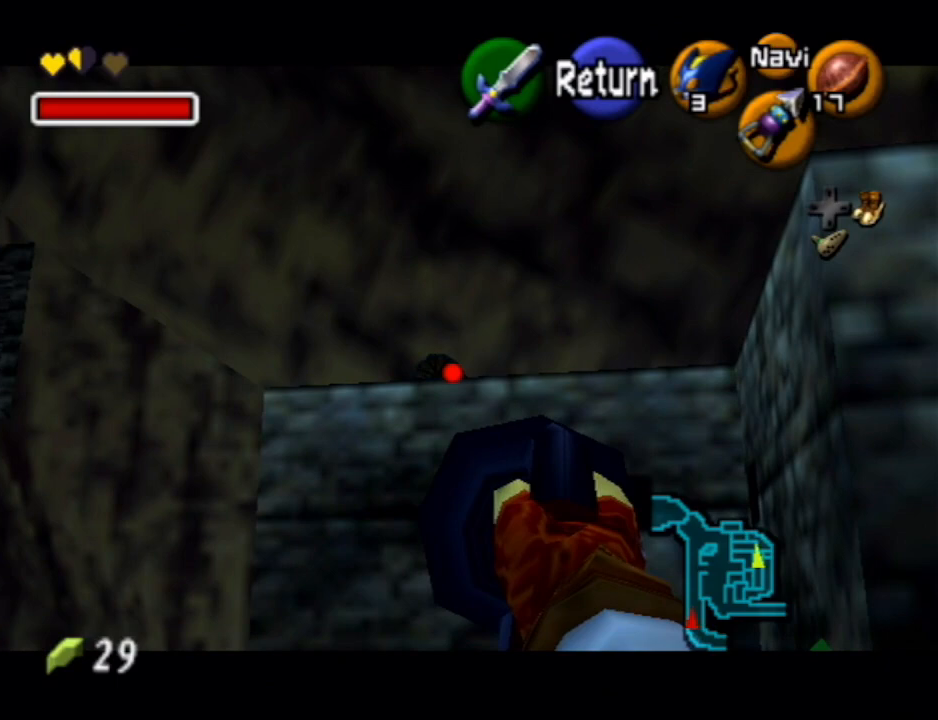
{"buttons": [], "left_stick": "center", "right_stick": "center", "events": []}
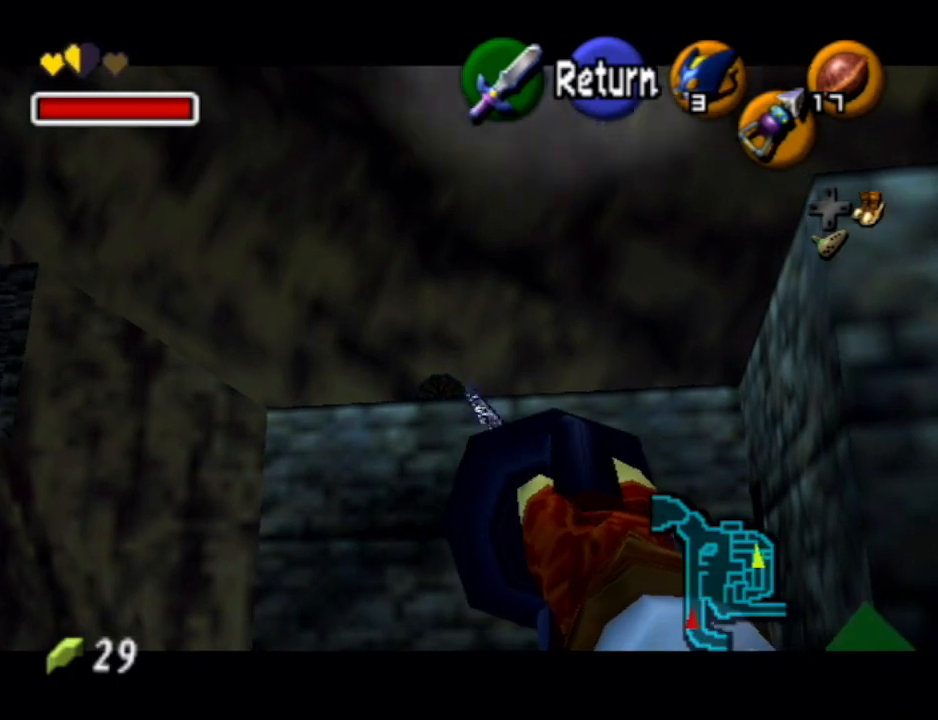
{"buttons": [], "left_stick": "center", "right_stick": "center", "events": []}
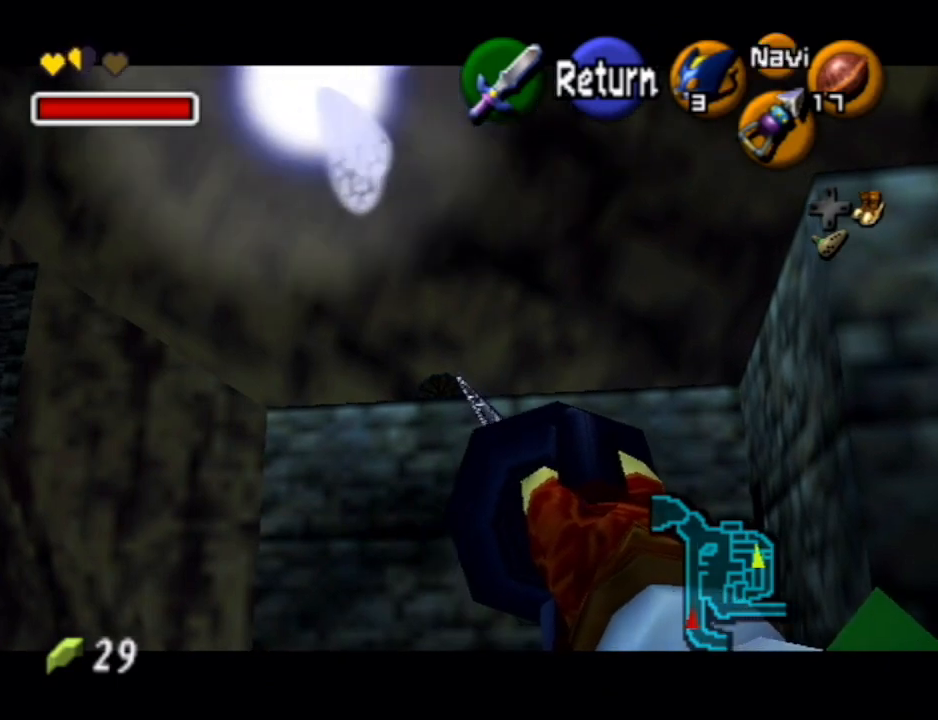
{"buttons": [], "left_stick": "center", "right_stick": "center", "events": []}
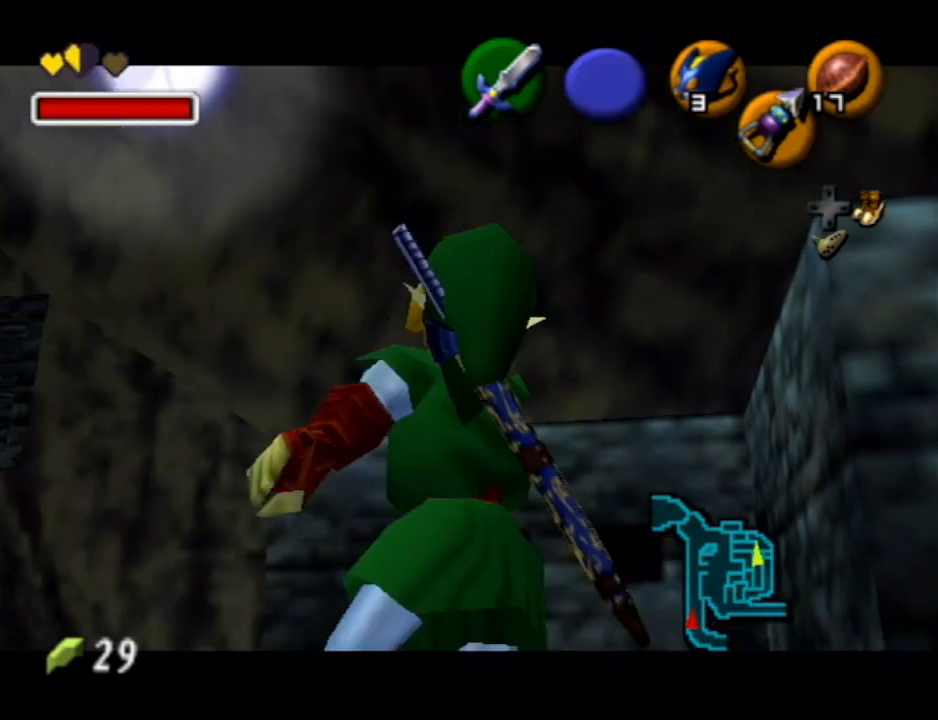
{"buttons": [], "left_stick": "center", "right_stick": "center", "events": []}
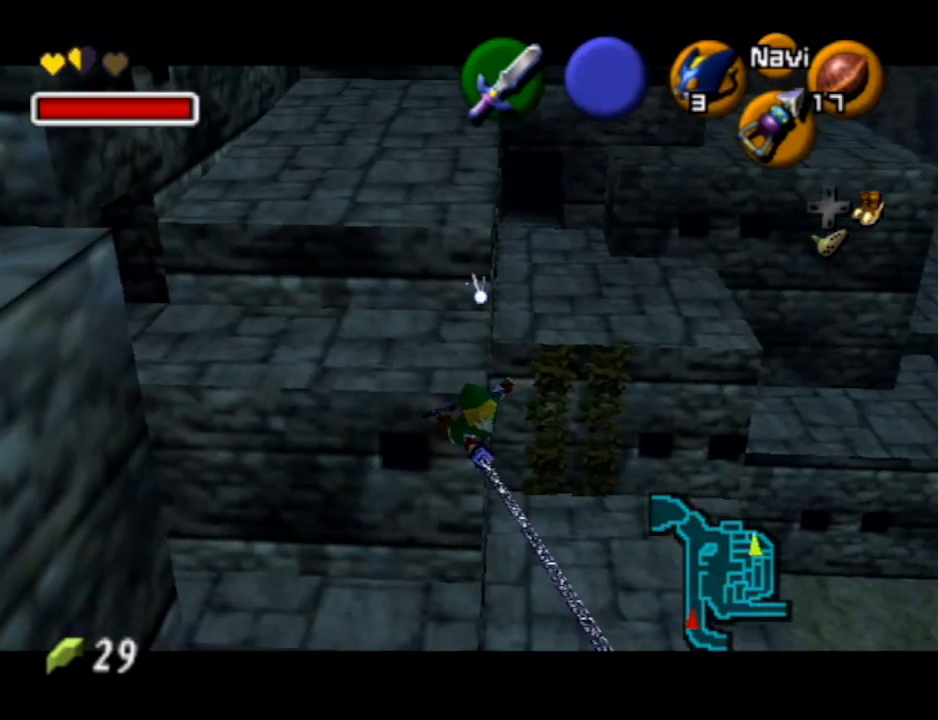
{"buttons": [], "left_stick": "down", "right_stick": "center", "events": [[500, "left_stick", "down"]]}
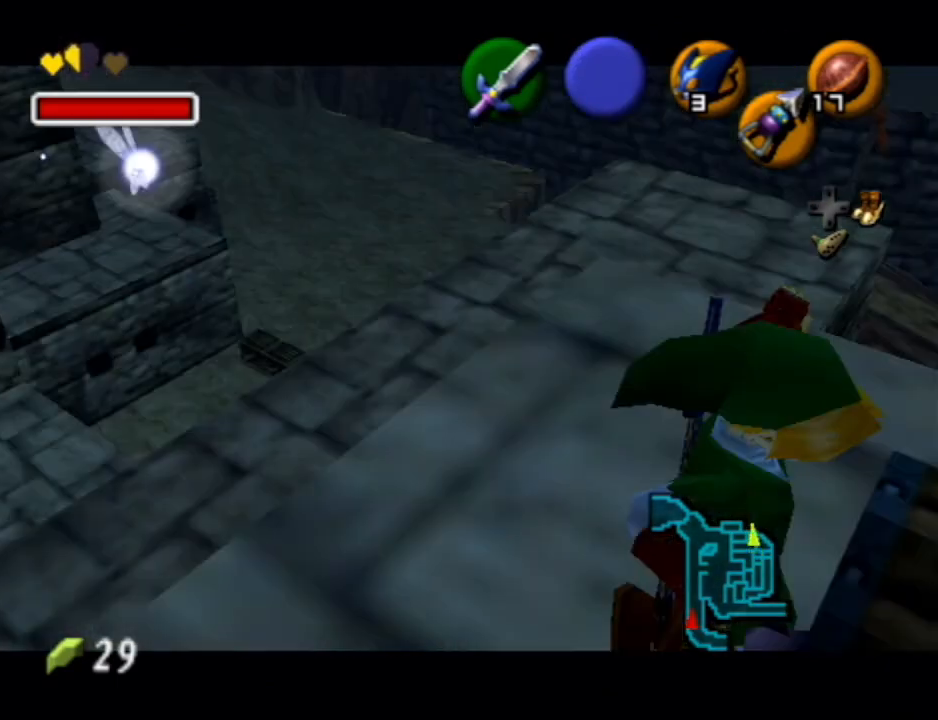
{"buttons": [], "left_stick": "up-right", "right_stick": "center", "events": [[333, "left_stick", "down-right"], [433, "left_stick", "up-right"]]}
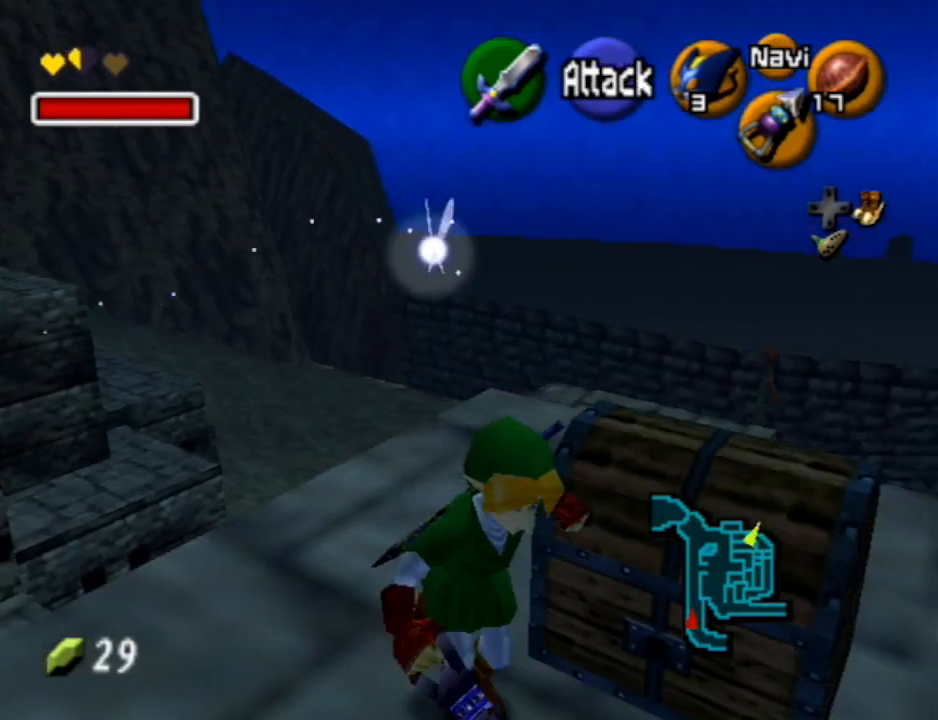
{"buttons": ["A"], "left_stick": "up", "right_stick": "center", "events": [[67, "left_stick", "center"], [333, "left_stick", "up"], [433, "A", "down"]]}
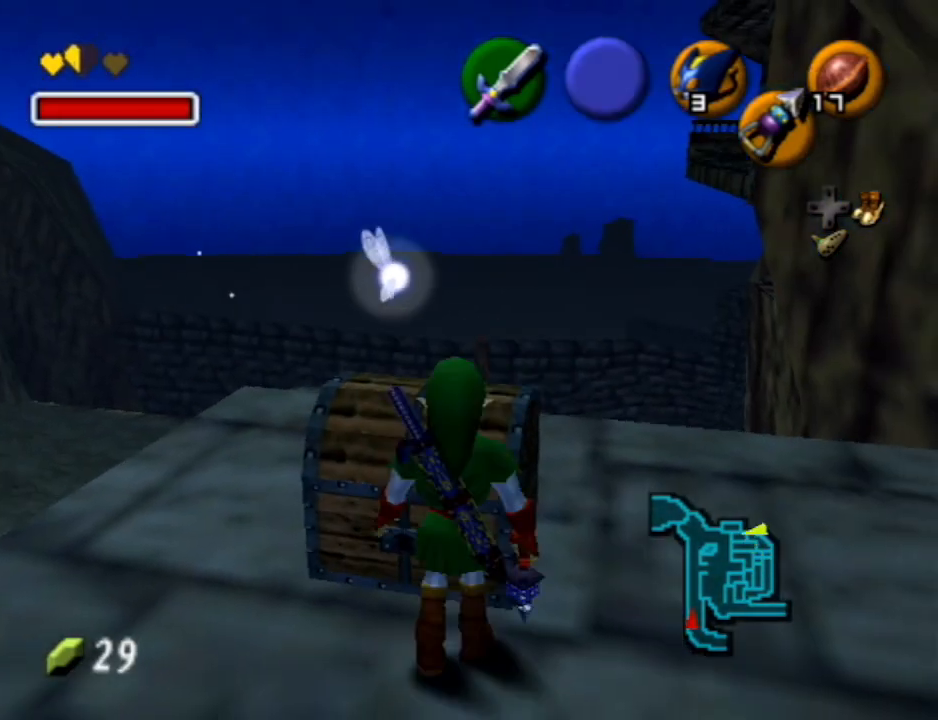
{"buttons": ["A", "B"], "left_stick": "center", "right_stick": "center", "events": [[33, "A", "up"], [67, "A", "down"], [67, "left_stick", "center"], [133, "A", "up"], [467, "A", "down"], [500, "B", "down"]]}
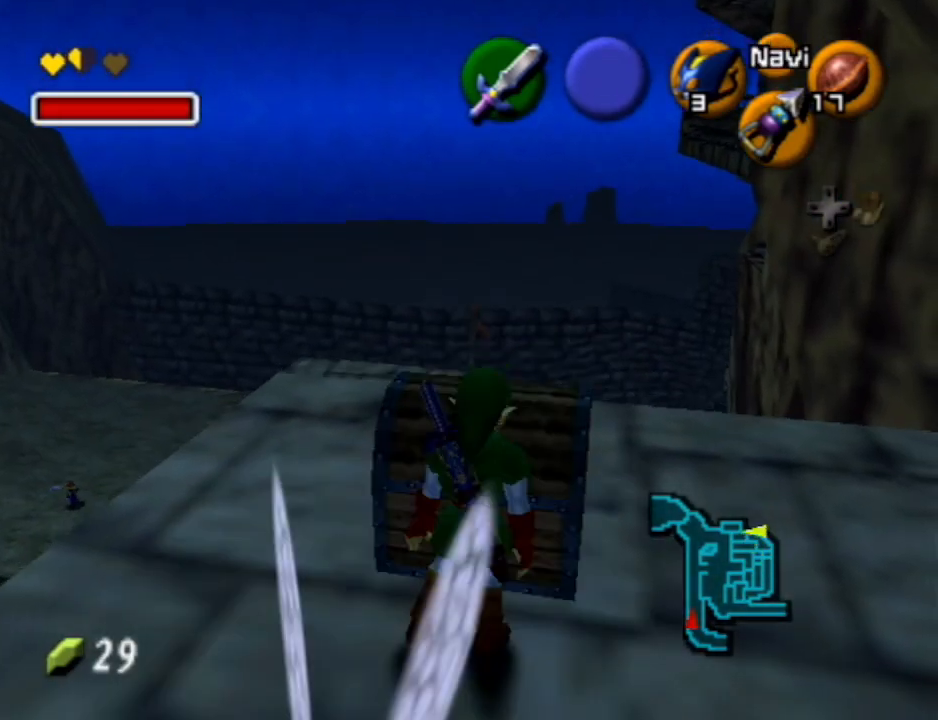
{"buttons": ["A"], "left_stick": "center", "right_stick": "center", "events": [[67, "A", "up"], [67, "B", "up"], [133, "A", "down"], [133, "B", "down"], [167, "B", "up"], [200, "A", "up"], [300, "A", "down"], [300, "B", "down"], [367, "A", "up"], [367, "B", "up"], [467, "A", "down"], [467, "B", "down"], [500, "B", "up"]]}
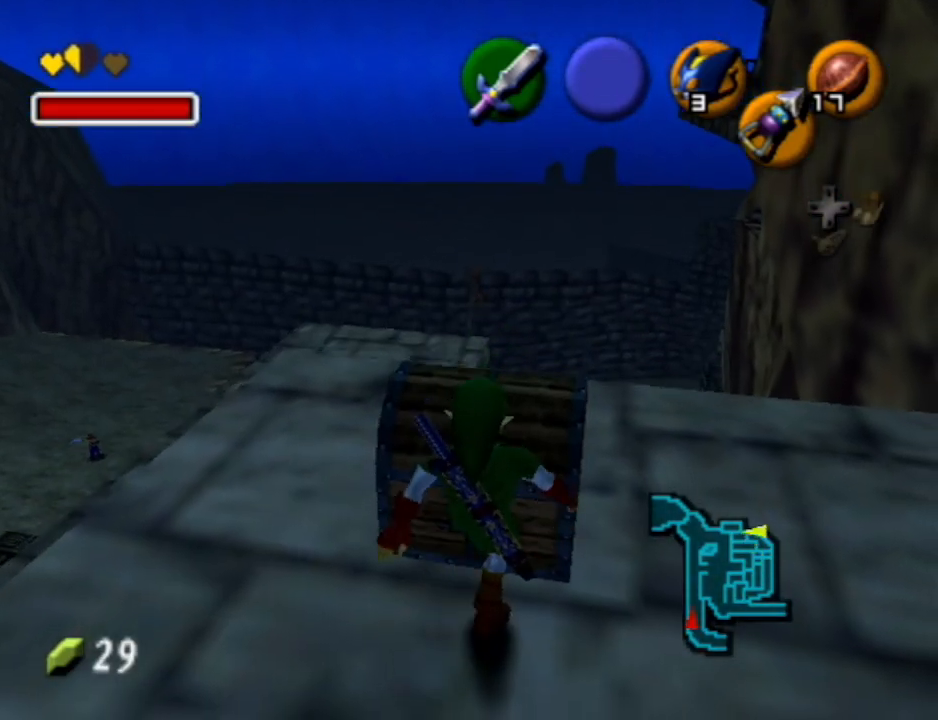
{"buttons": [], "left_stick": "center", "right_stick": "center", "events": [[33, "A", "up"], [100, "A", "down"], [100, "B", "down"], [167, "A", "up"], [167, "B", "up"], [233, "A", "down"], [300, "B", "down"], [333, "A", "up"], [333, "B", "up"], [433, "A", "down"], [433, "B", "down"], [500, "A", "up"], [500, "B", "up"]]}
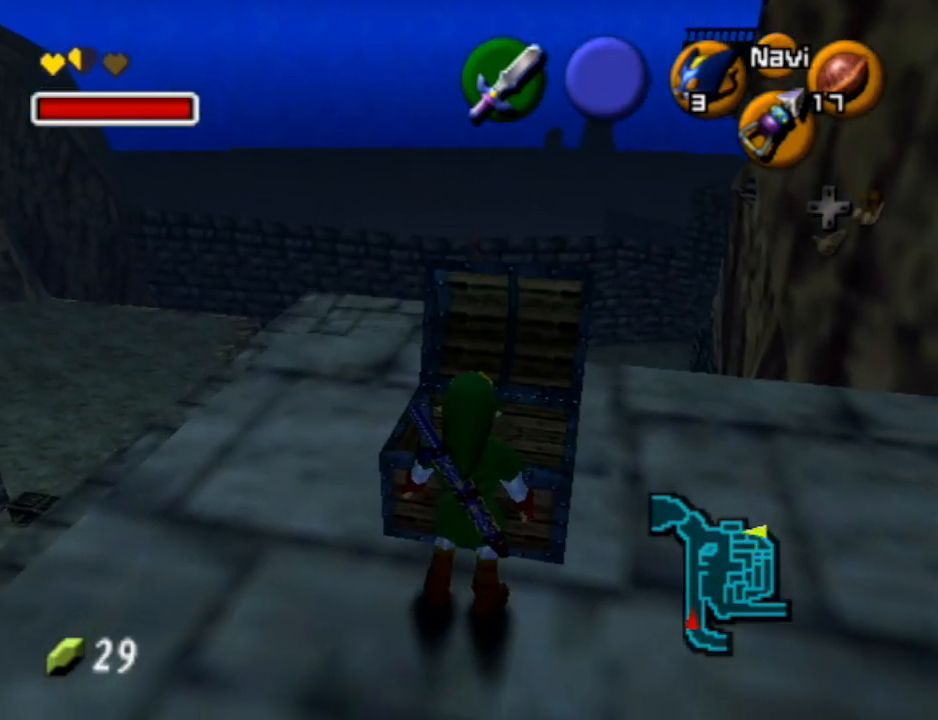
{"buttons": [], "left_stick": "center", "right_stick": "center", "events": [[67, "A", "down"], [100, "B", "down"], [133, "B", "up"], [167, "A", "up"], [233, "A", "down"], [267, "B", "down"], [333, "A", "up"], [333, "B", "up"], [433, "A", "down"], [433, "B", "down"], [467, "B", "up"], [500, "A", "up"]]}
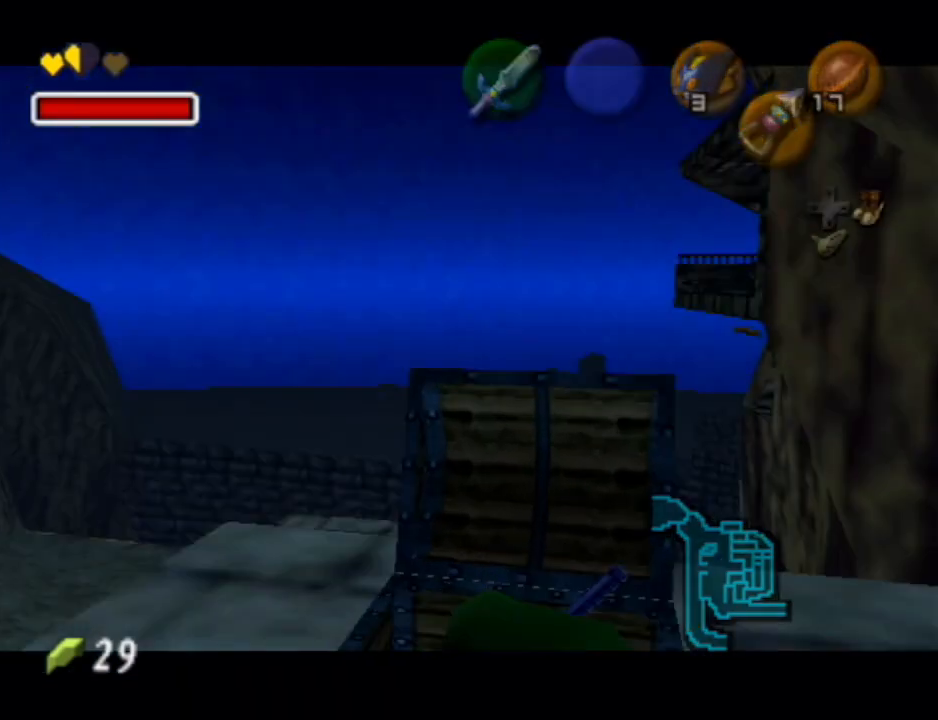
{"buttons": [], "left_stick": "center", "right_stick": "center", "events": [[67, "A", "down"], [67, "B", "down"], [133, "A", "up"], [133, "B", "up"], [200, "A", "down"], [267, "B", "down"], [300, "B", "up"], [333, "A", "up"], [400, "A", "down"], [400, "B", "down"], [467, "B", "up"], [500, "A", "up"]]}
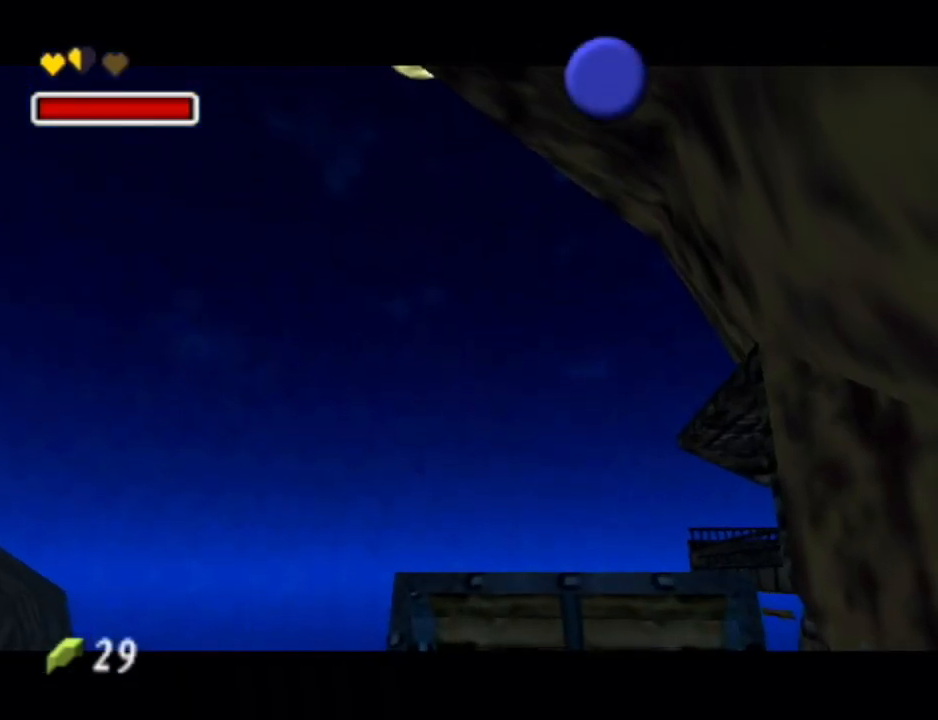
{"buttons": [], "left_stick": "center", "right_stick": "center", "events": [[33, "A", "down"], [67, "B", "down"], [100, "B", "up"], [133, "A", "up"], [200, "A", "down"], [200, "B", "down"], [300, "A", "up"], [300, "B", "up"], [400, "A", "down"], [400, "B", "down"], [433, "B", "up"], [467, "A", "up"]]}
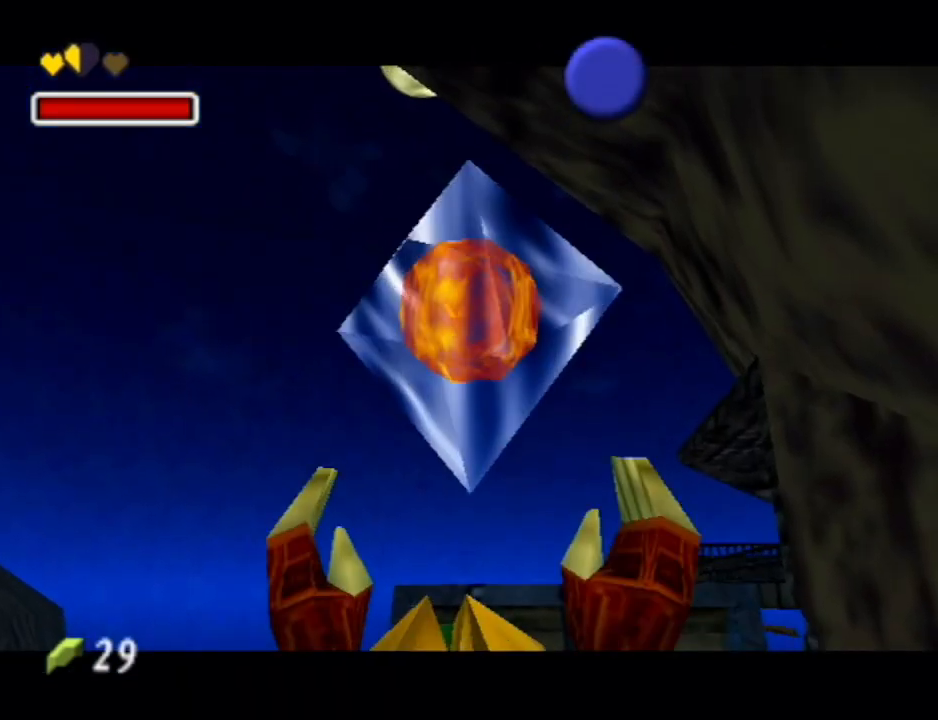
{"buttons": [], "left_stick": "center", "right_stick": "center", "events": [[67, "A", "down"], [67, "B", "down"], [100, "B", "up"], [133, "A", "up"], [167, "A", "down"], [200, "B", "down"], [300, "A", "up"], [300, "B", "up"], [367, "A", "down"], [367, "B", "down"], [467, "B", "up"], [500, "A", "up"]]}
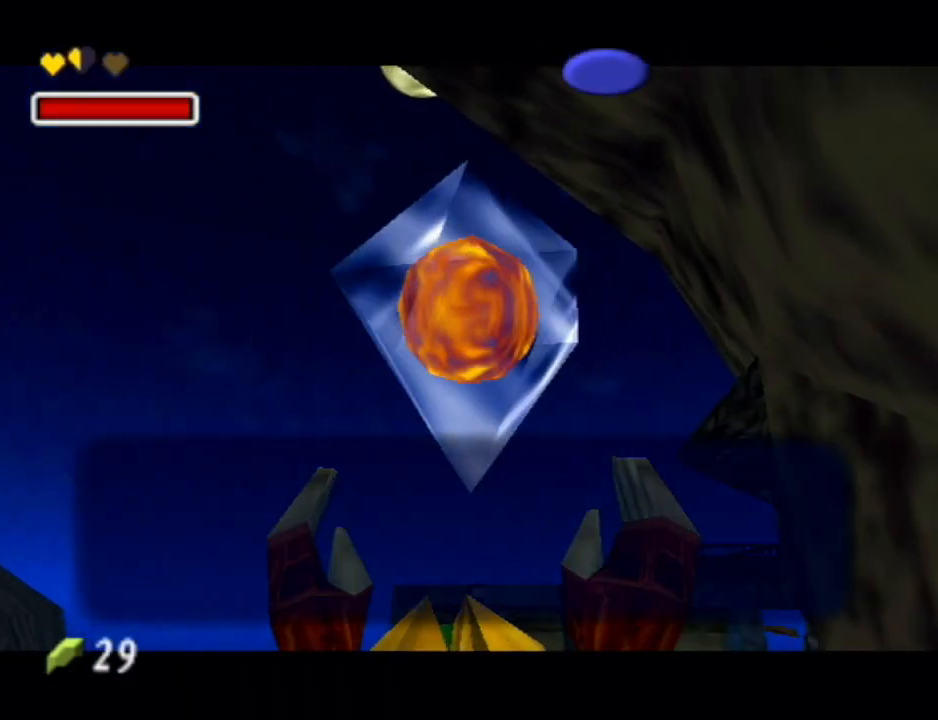
{"buttons": ["DPAD_DOWN"], "left_stick": "center", "right_stick": "center", "events": [[67, "A", "down"], [67, "B", "down"], [133, "B", "up"], [167, "A", "up"], [367, "DPAD_DOWN", "down"]]}
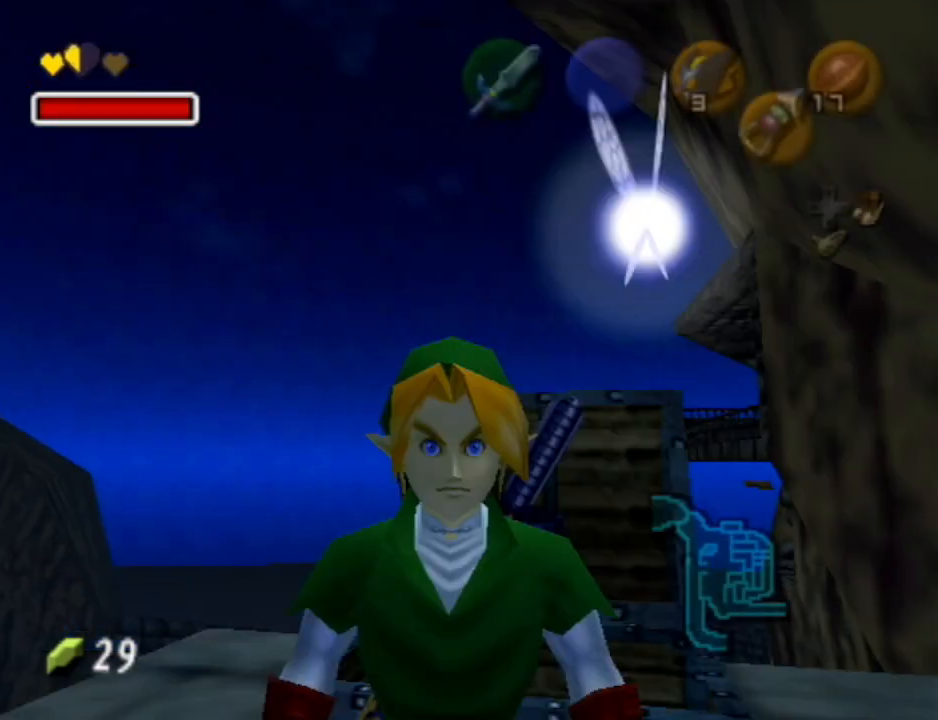
{"buttons": [], "left_stick": "center", "right_stick": "center", "events": [[33, "DPAD_DOWN", "up"]]}
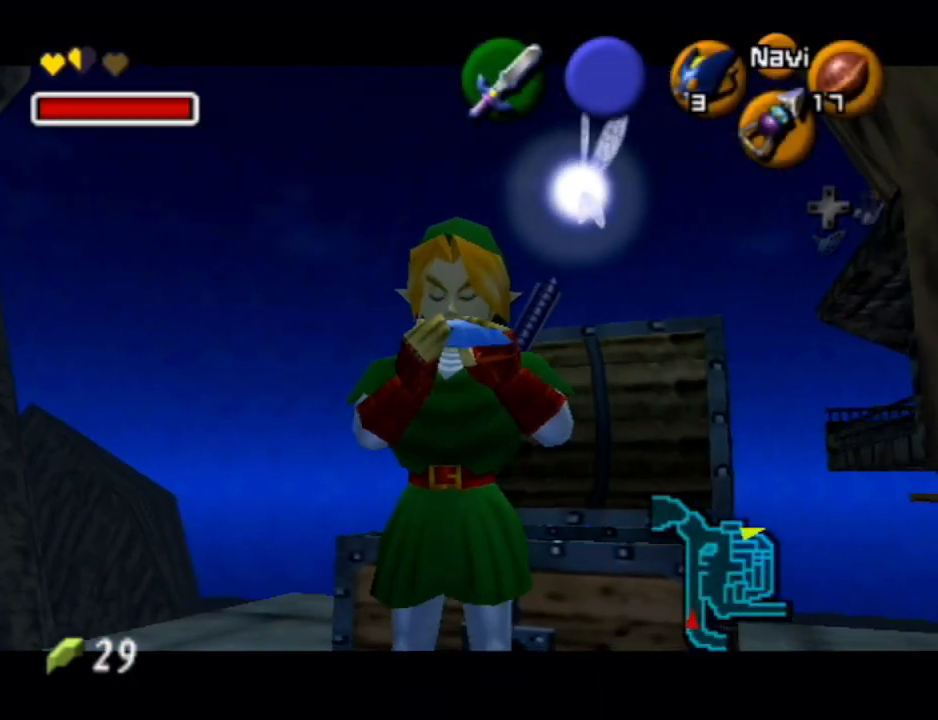
{"buttons": ["X"], "left_stick": "center", "right_stick": "center", "events": [[67, "Y", "down"], [200, "Y", "up"], [300, "X", "down"], [400, "X", "up"], [500, "X", "down"]]}
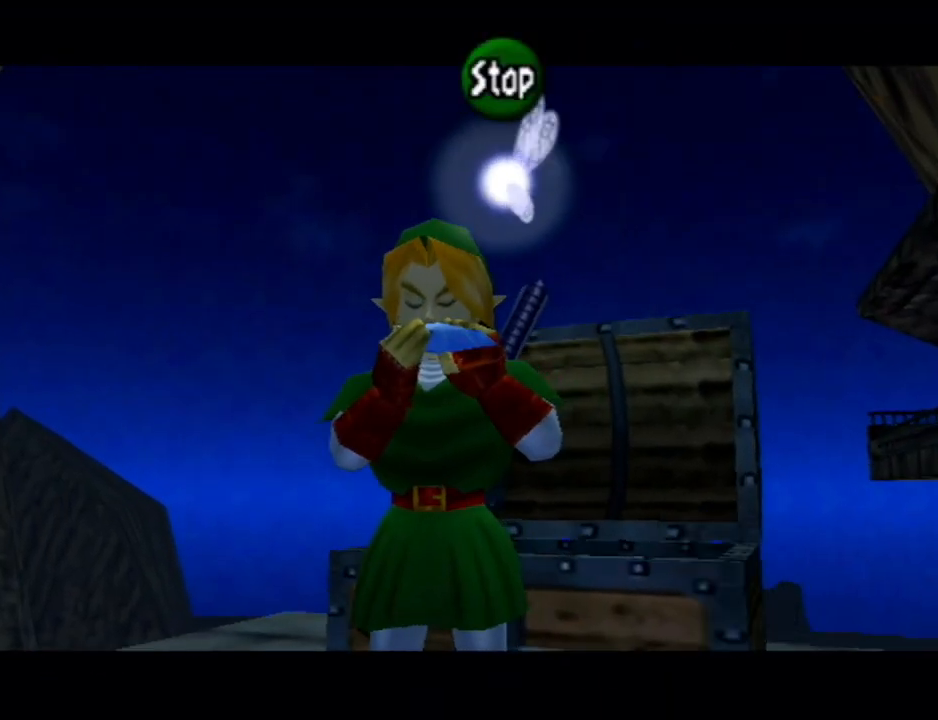
{"buttons": ["X"], "left_stick": "center", "right_stick": "center", "events": [[67, "X", "up"], [167, "A", "down"], [300, "A", "up"], [333, "Y", "down"], [467, "X", "down"], [500, "Y", "up"]]}
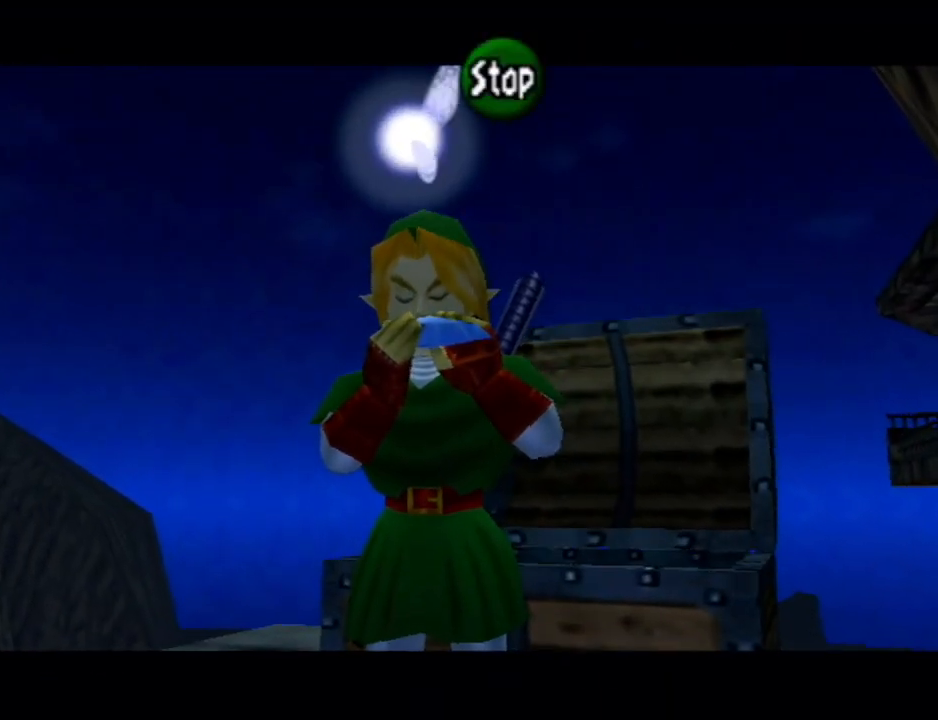
{"buttons": [], "left_stick": "center", "right_stick": "center", "events": [[67, "Z", "down"], [100, "X", "up"], [267, "Z", "up"]]}